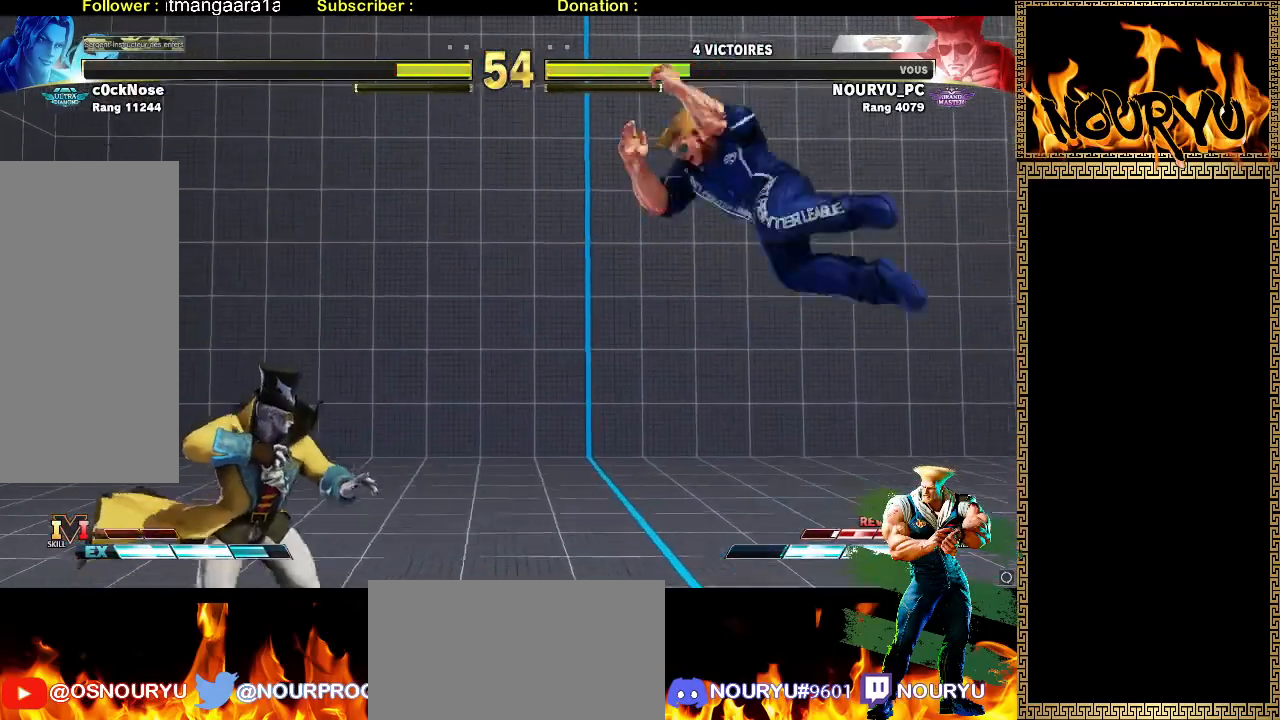
Gameplay with a controller (arcade stick); each line is a JSON object with the inputs held at the frame after it (dt_ms = milliseconds from this image to that frame). "events" lists button and stick changes between this image and that frame as [ms after this image, input, new state], when the widget could be followed in between. Not read: L3 R3 SQUARE.
{"dt_ms": 500, "buttons": [], "left_stick": "down-right", "events": []}
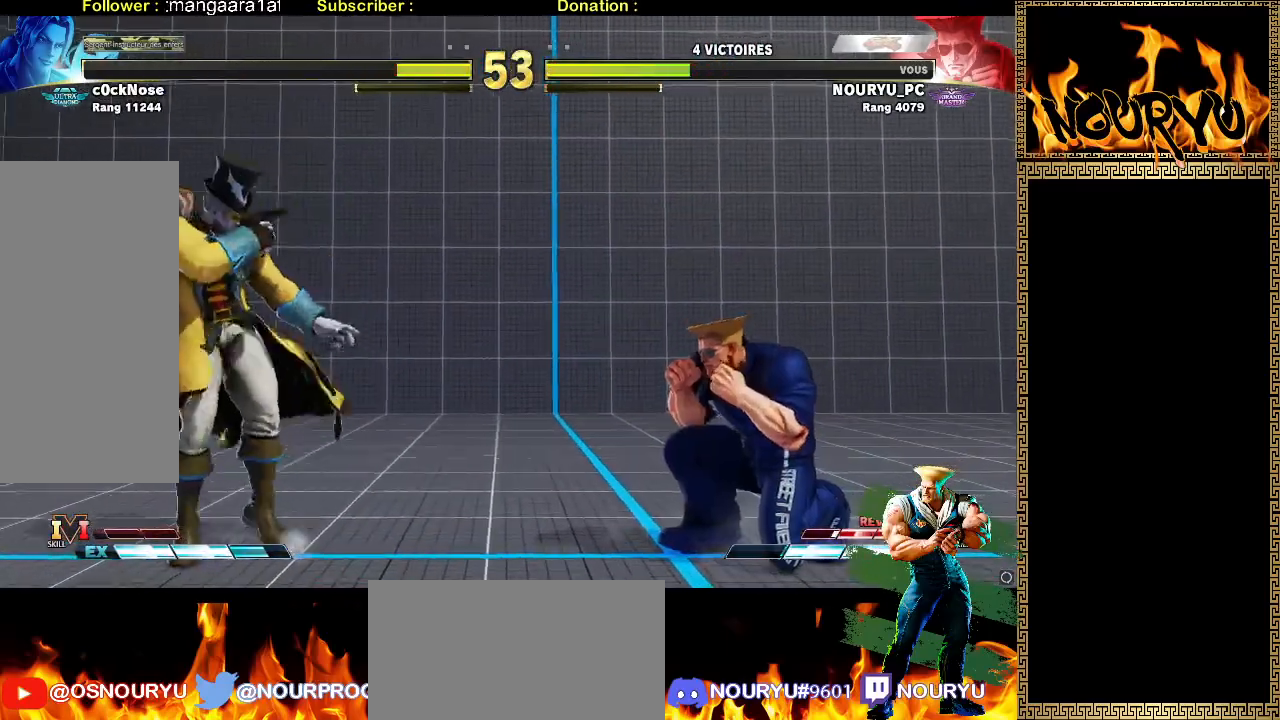
{"dt_ms": 500, "buttons": [], "left_stick": "down-right", "events": [[250, "left_stick", "up-right"], [367, "left_stick", "down-right"]]}
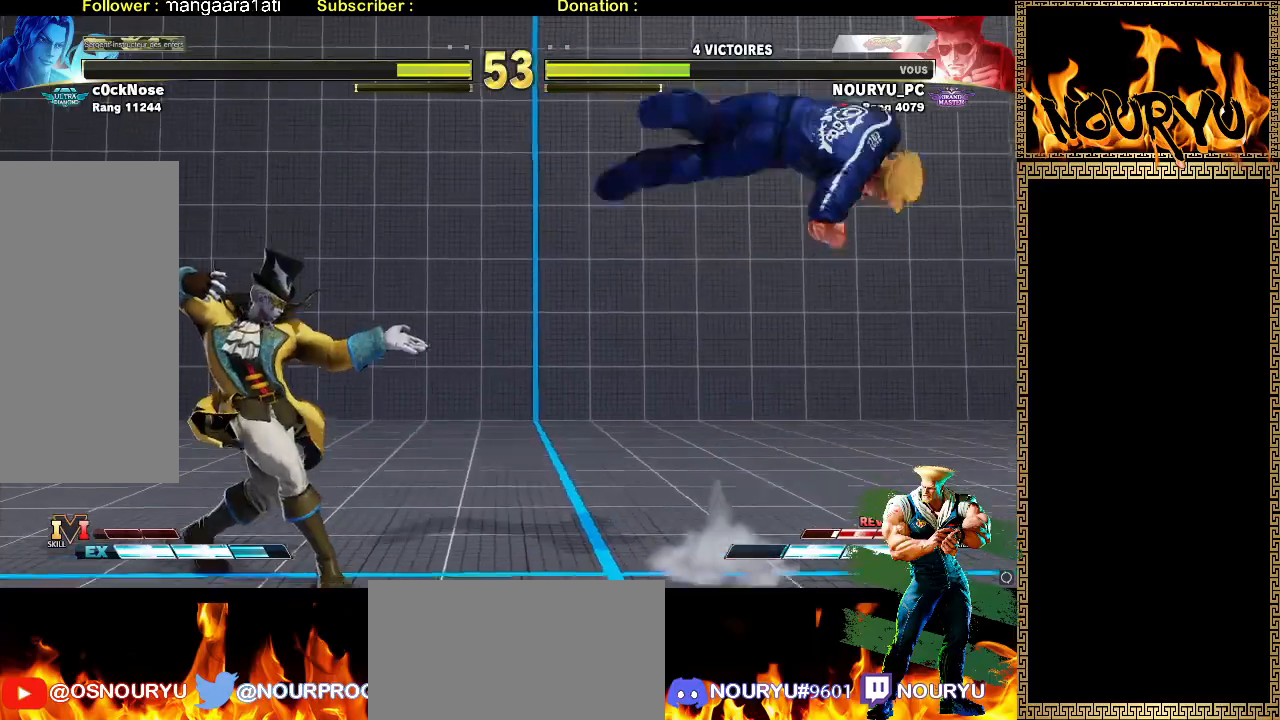
{"dt_ms": 500, "buttons": [], "left_stick": "down-right", "events": []}
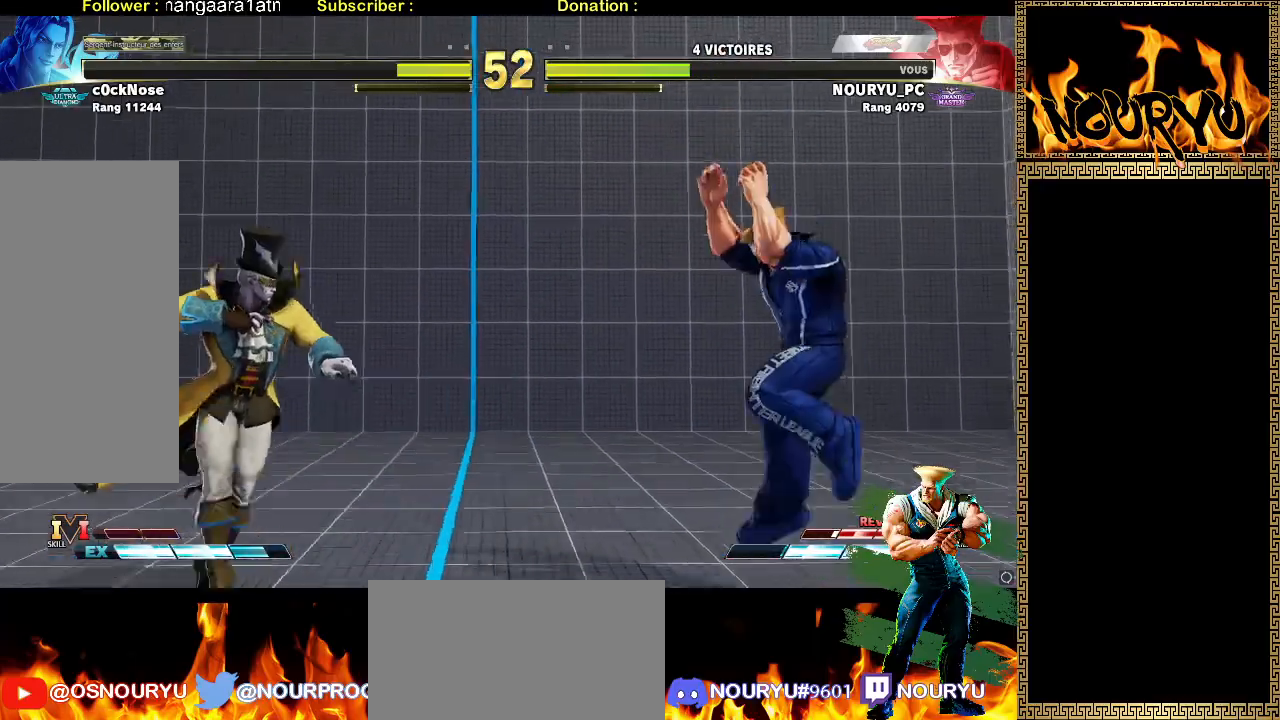
{"dt_ms": 1000, "buttons": [], "left_stick": "down-right", "events": [[450, "TRIANGLE", "down"], [450, "left_stick", "left"], [500, "left_stick", "center"], [533, "left_stick", "down-right"], [550, "TRIANGLE", "up"]]}
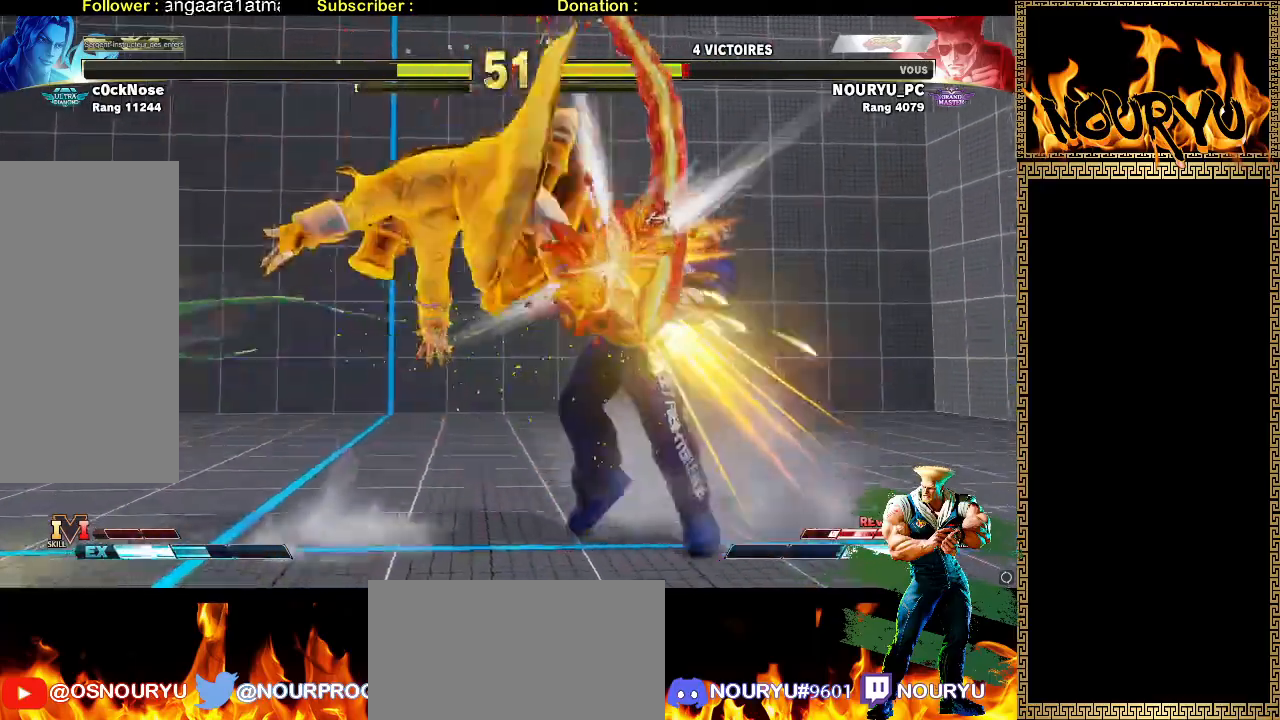
{"dt_ms": 500, "buttons": [], "left_stick": "down-right", "events": []}
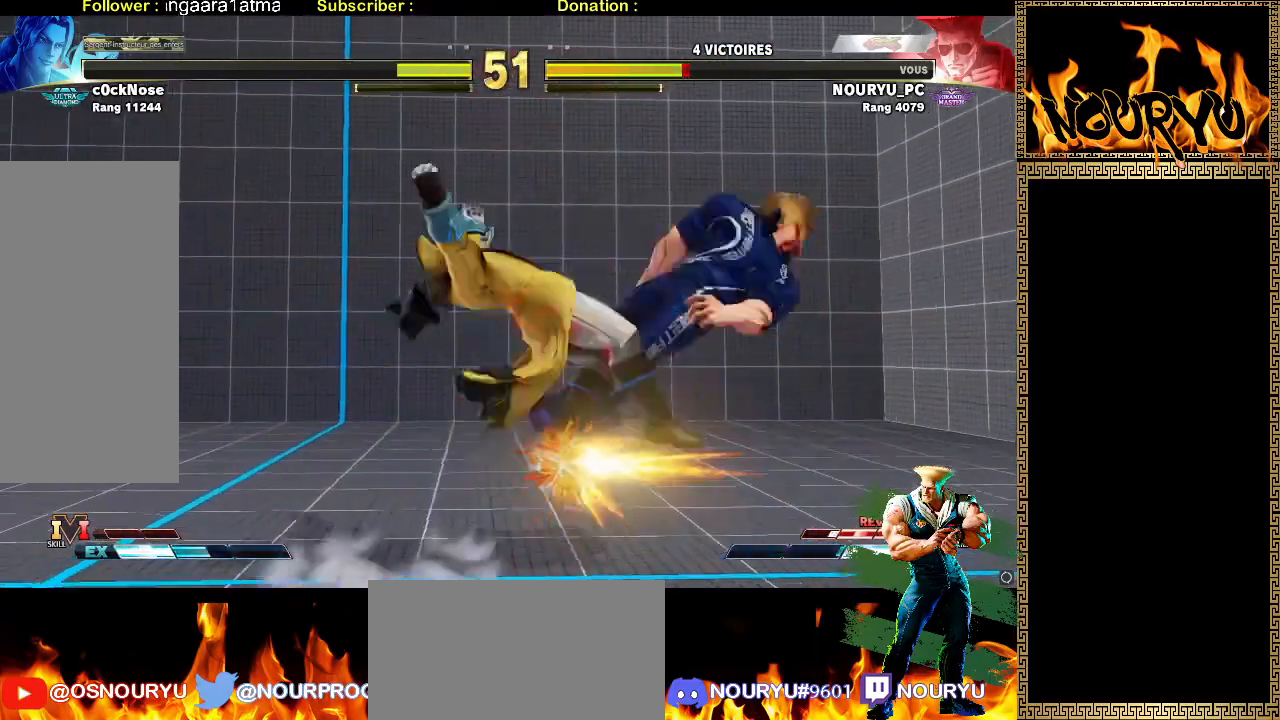
{"dt_ms": 500, "buttons": [], "left_stick": "down-right", "events": []}
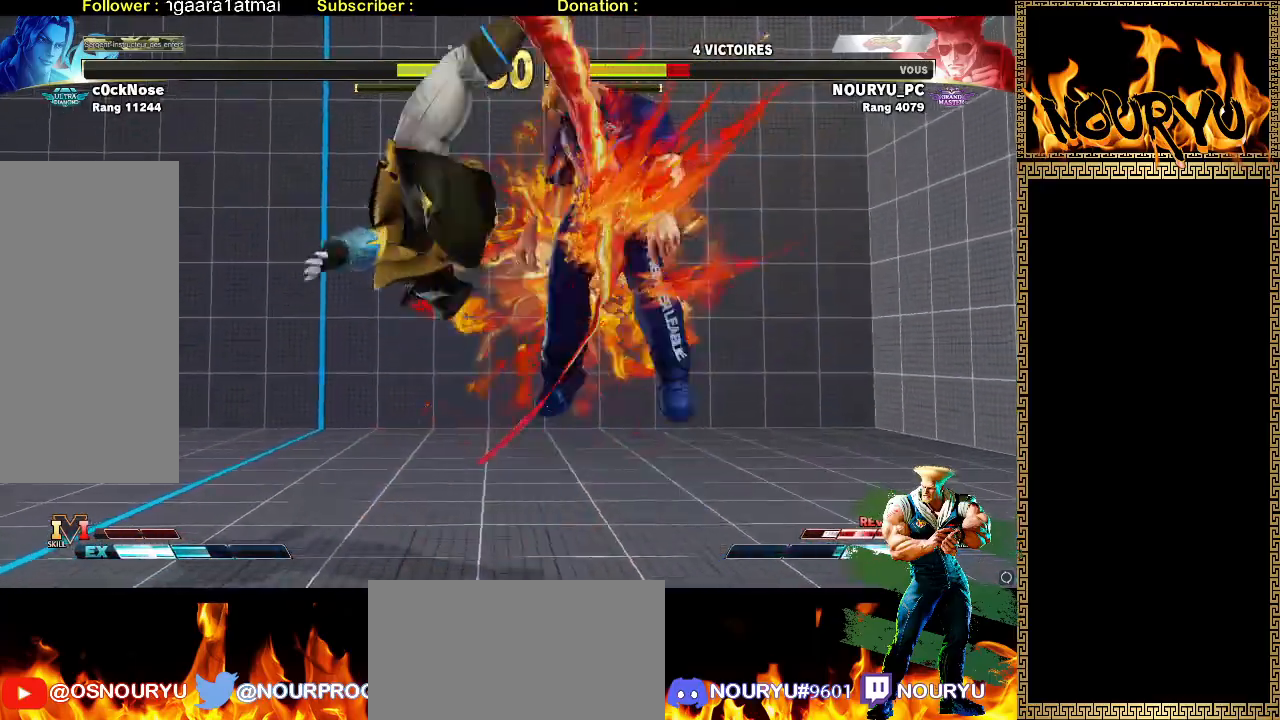
{"dt_ms": 500, "buttons": [], "left_stick": "down-right", "events": []}
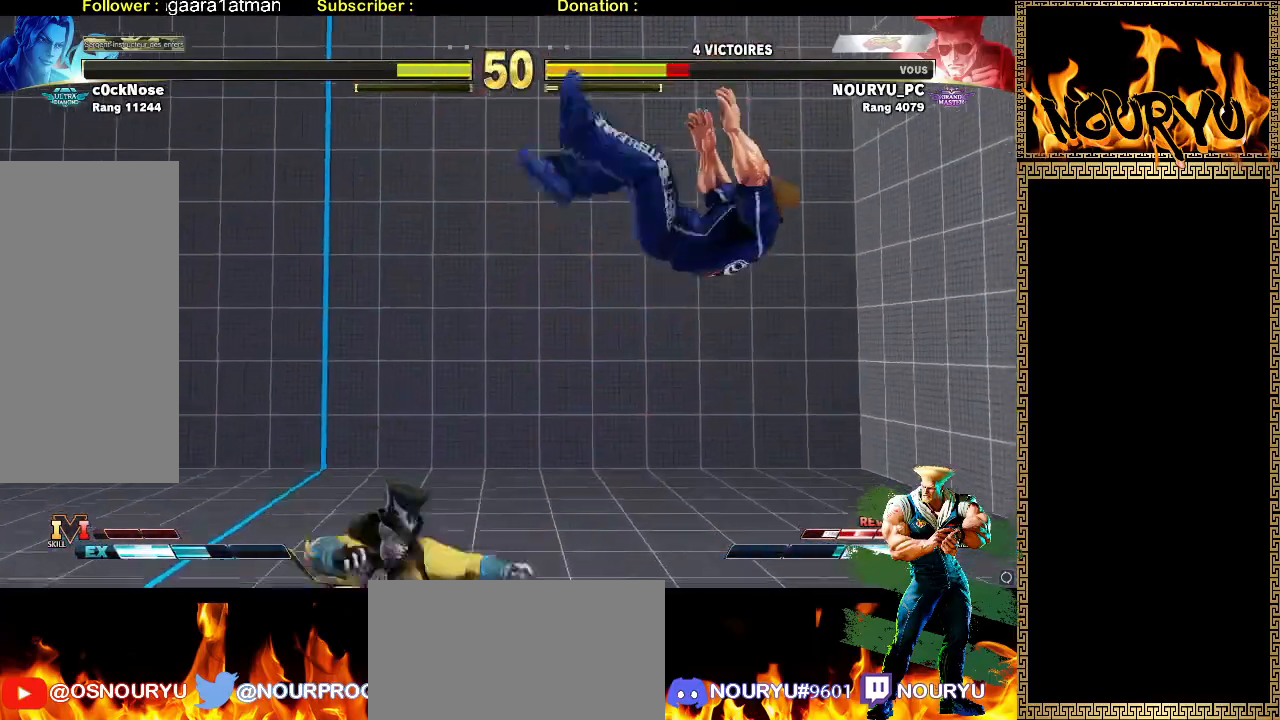
{"dt_ms": 500, "buttons": [], "left_stick": "down-right", "events": []}
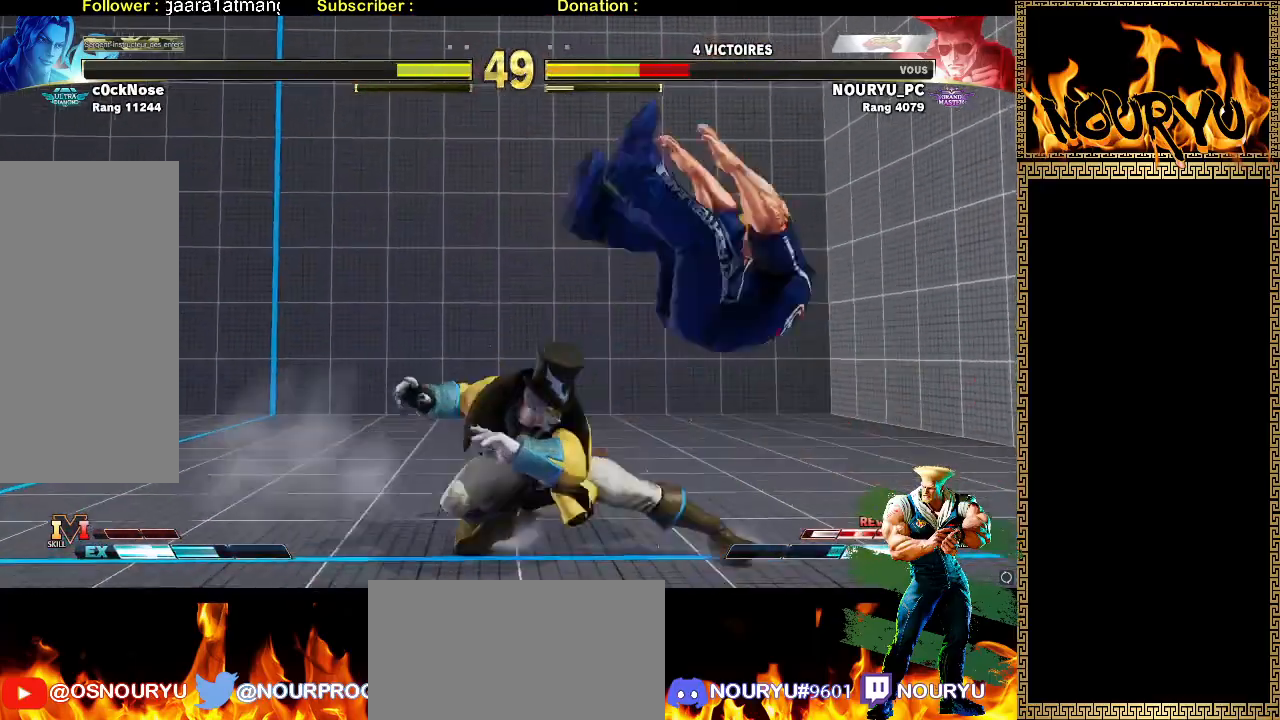
{"dt_ms": 500, "buttons": [], "left_stick": "down-right", "events": []}
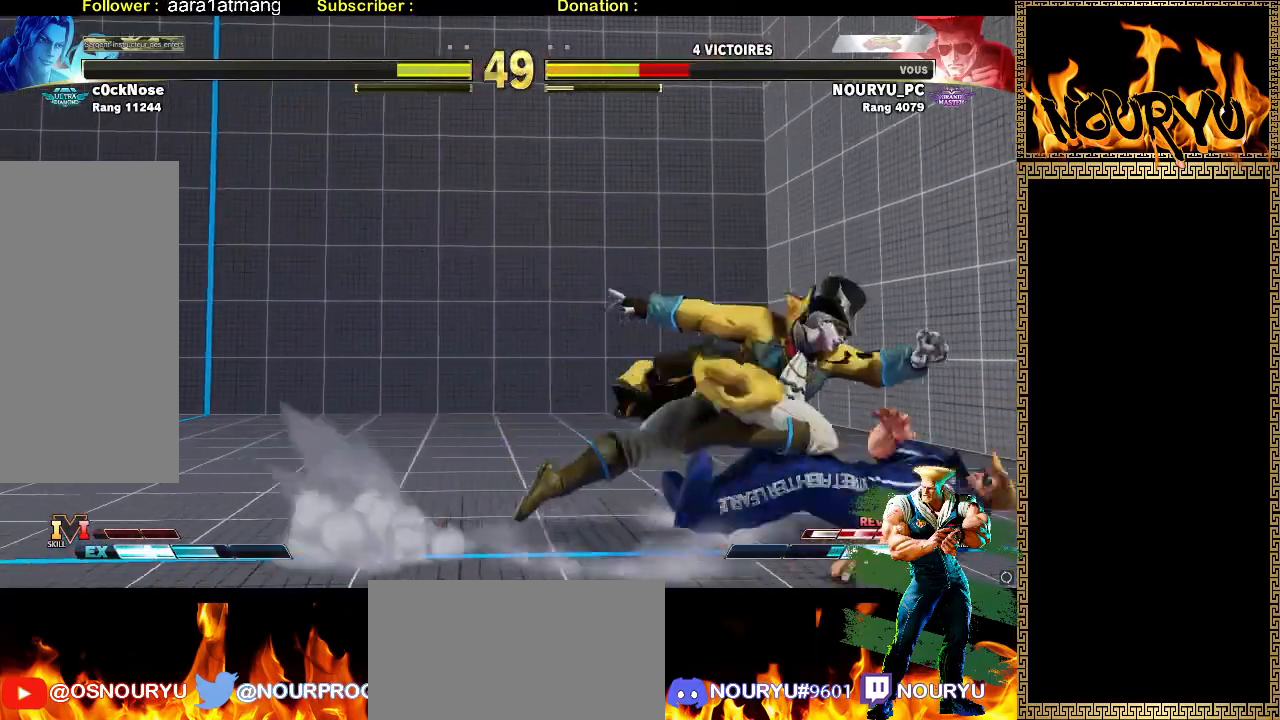
{"dt_ms": 500, "buttons": [], "left_stick": "down-right", "events": []}
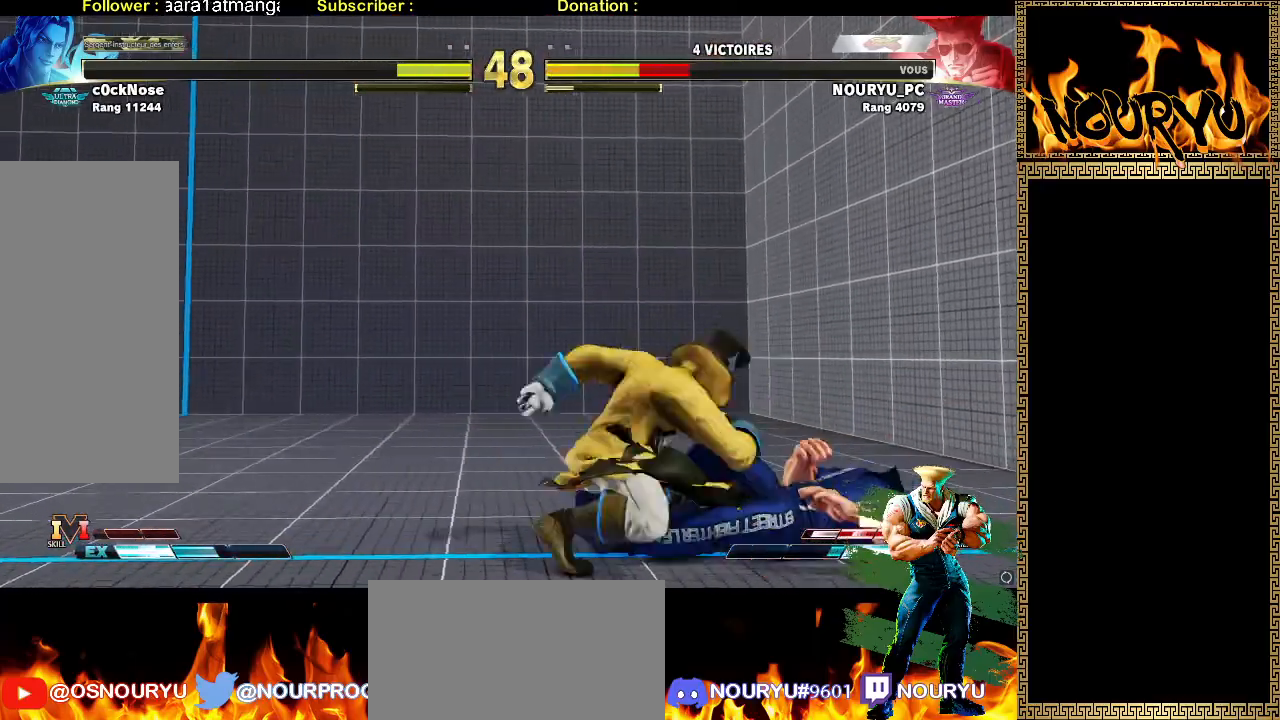
{"dt_ms": 1000, "buttons": [], "left_stick": "down-right", "events": []}
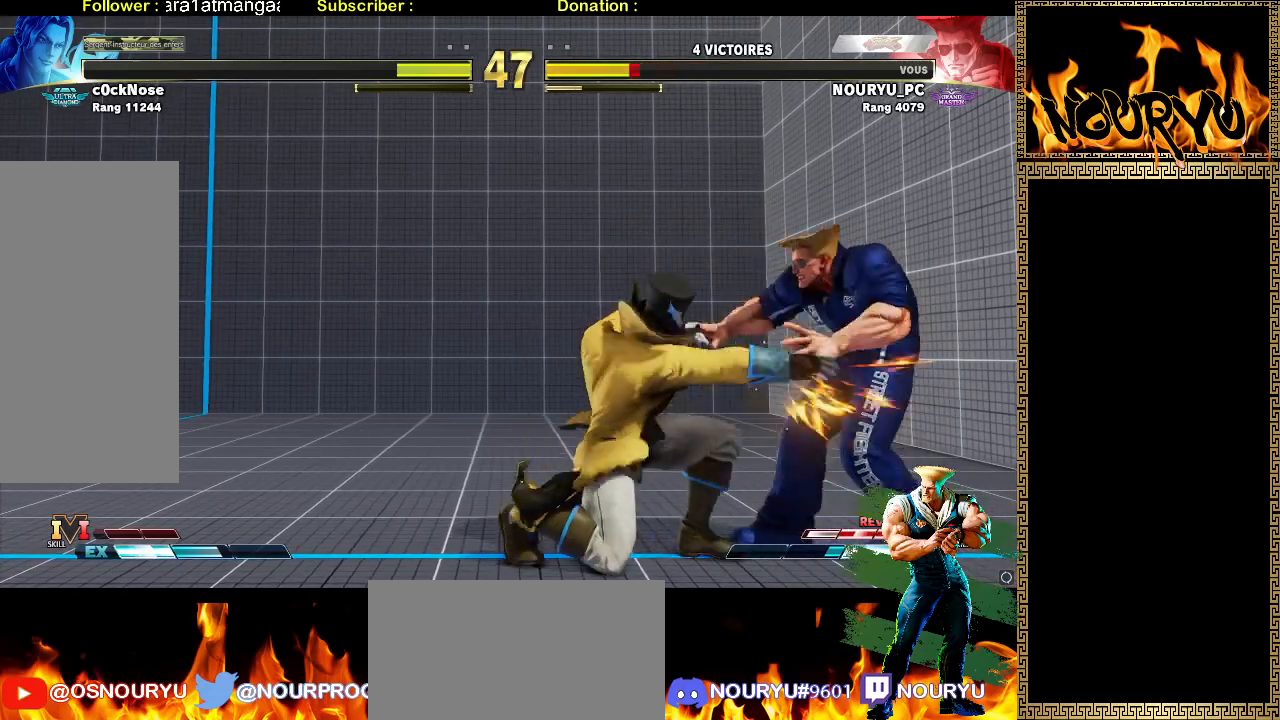
{"dt_ms": 500, "buttons": [], "left_stick": "down-right", "events": []}
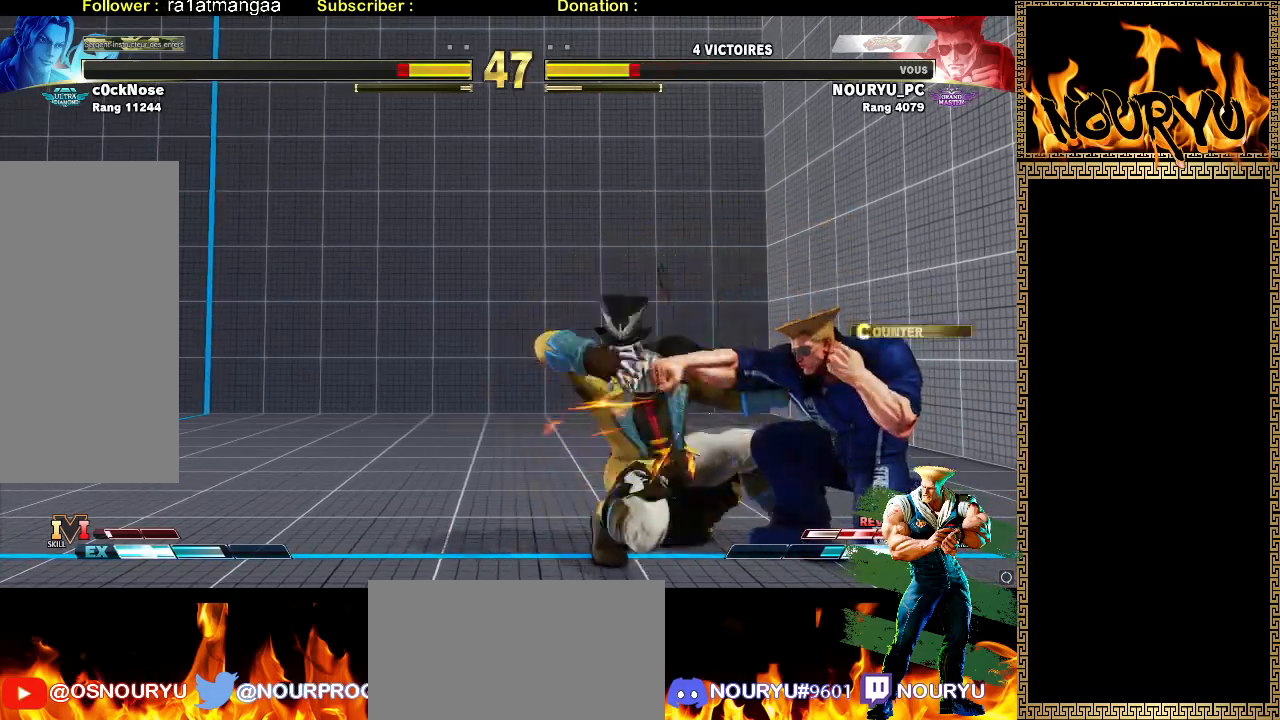
{"dt_ms": 500, "buttons": [], "left_stick": "down-right", "events": [[67, "TRIANGLE", "down"], [200, "TRIANGLE", "up"], [217, "left_stick", "left"], [250, "TRIANGLE", "down"], [283, "left_stick", "down-right"], [500, "TRIANGLE", "up"]]}
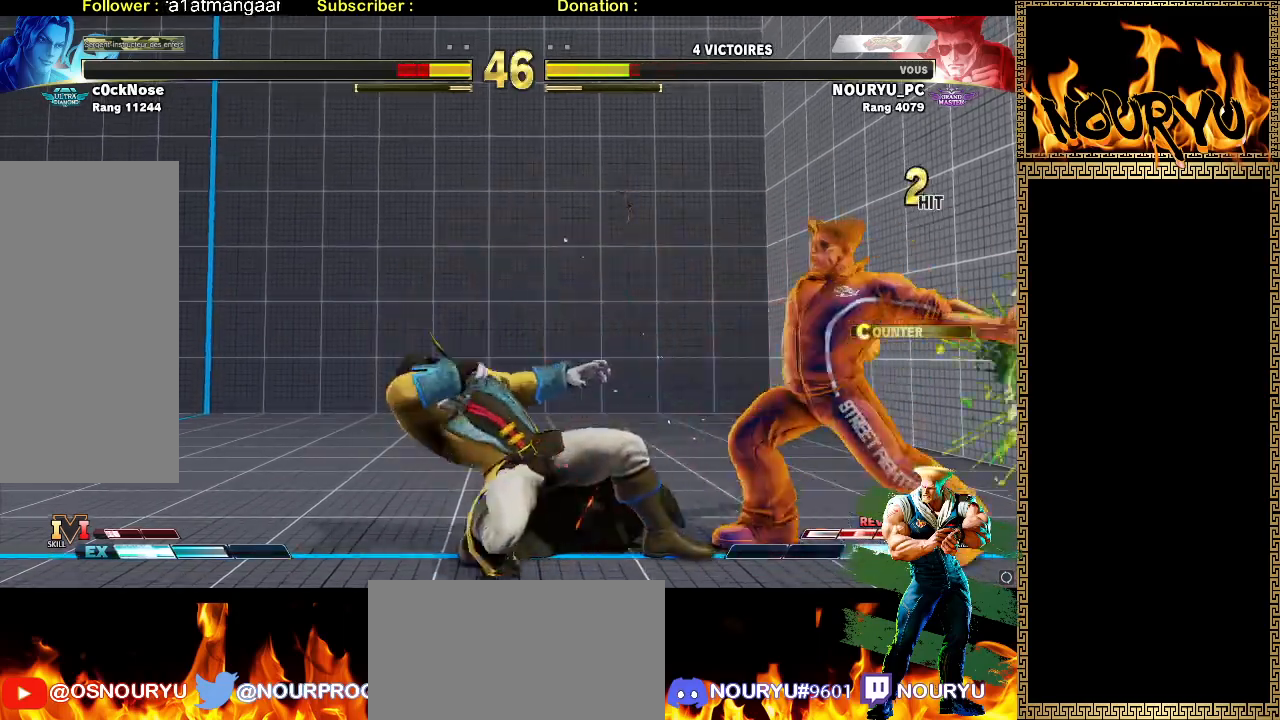
{"dt_ms": 1000, "buttons": [], "left_stick": "down-right"}
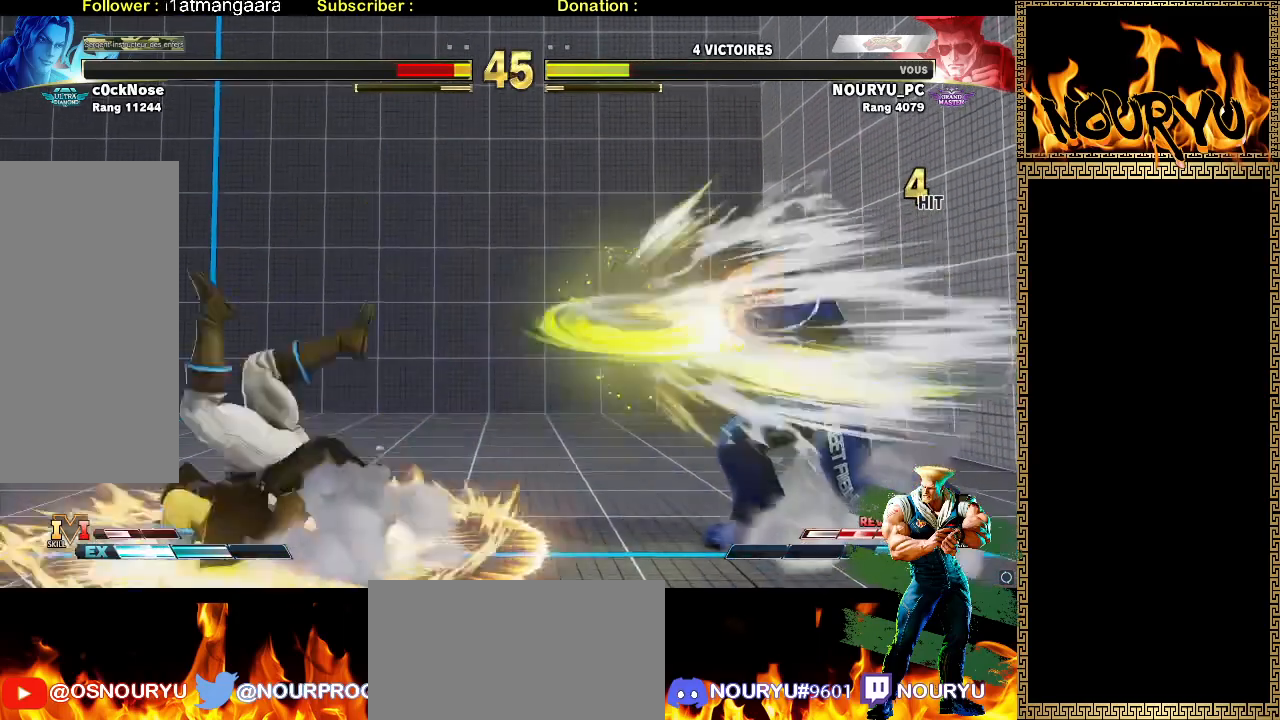
{"dt_ms": 500, "buttons": [], "left_stick": "down-right", "events": []}
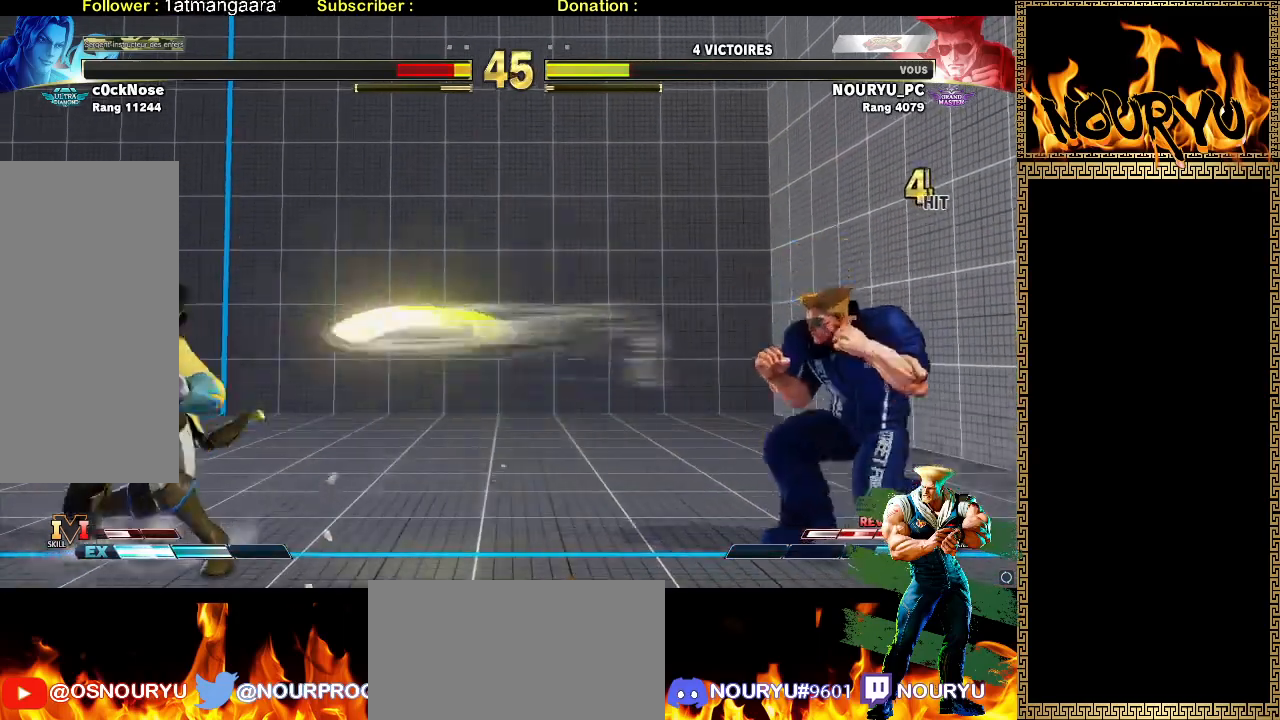
{"dt_ms": 500, "buttons": [], "left_stick": "down-right"}
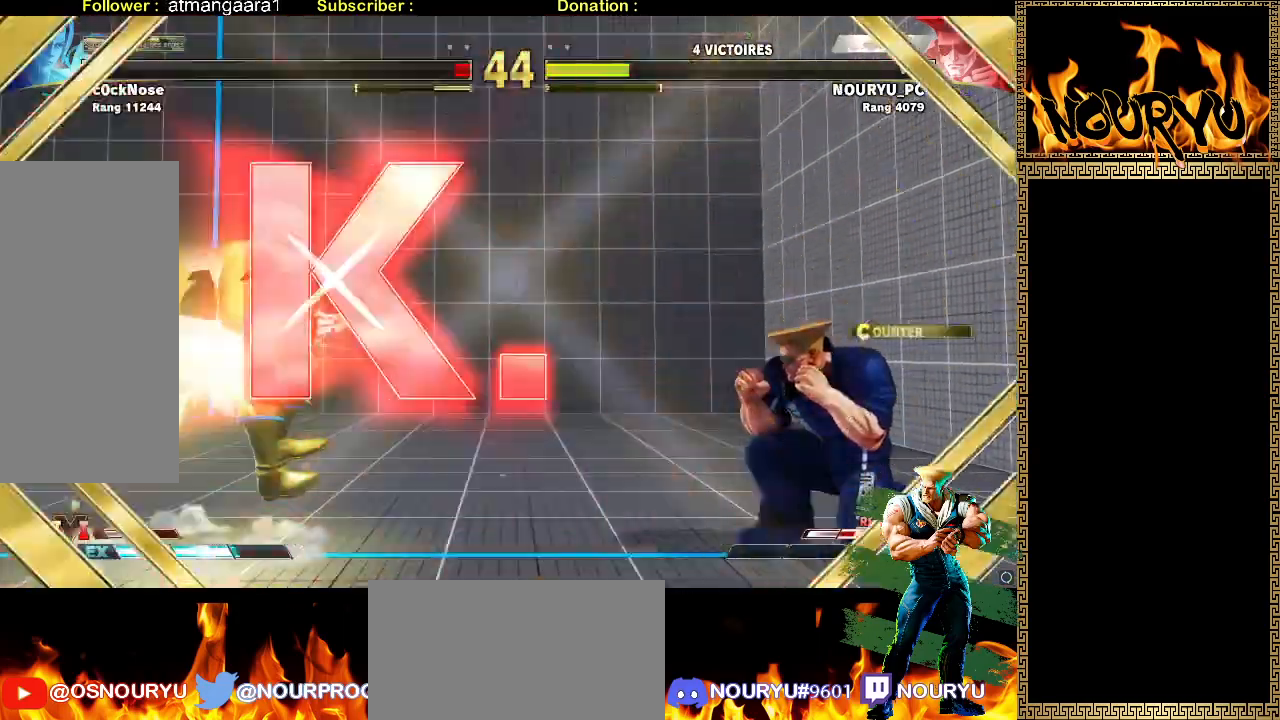
{"dt_ms": 500, "buttons": [], "left_stick": "center", "events": [[417, "left_stick", "center"]]}
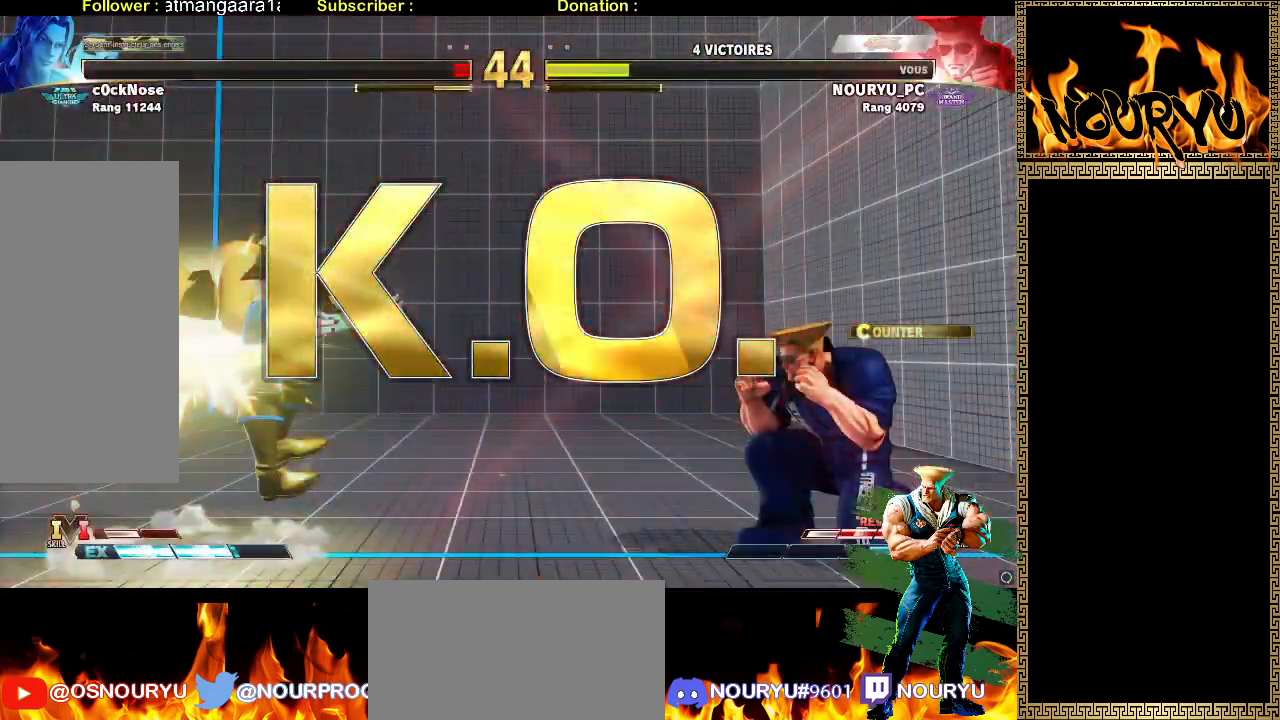
{"dt_ms": 500, "buttons": [], "left_stick": "center", "events": []}
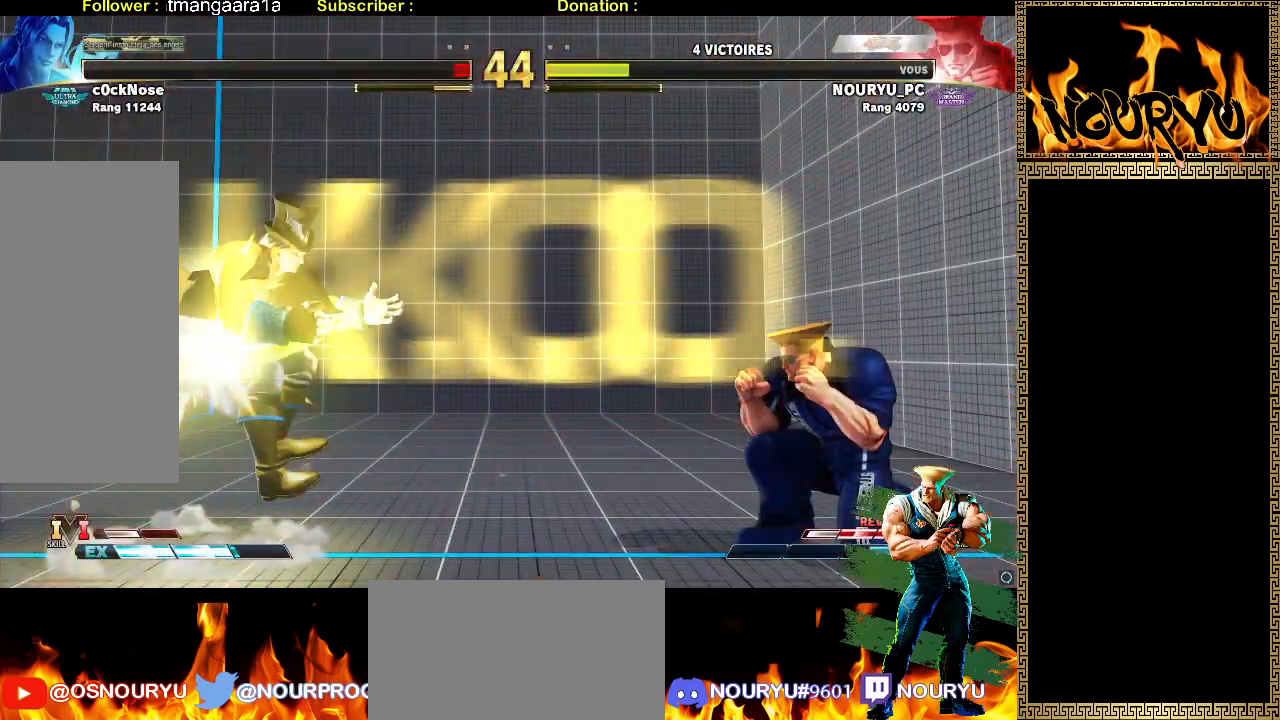
{"dt_ms": 500, "buttons": [], "left_stick": "center", "events": []}
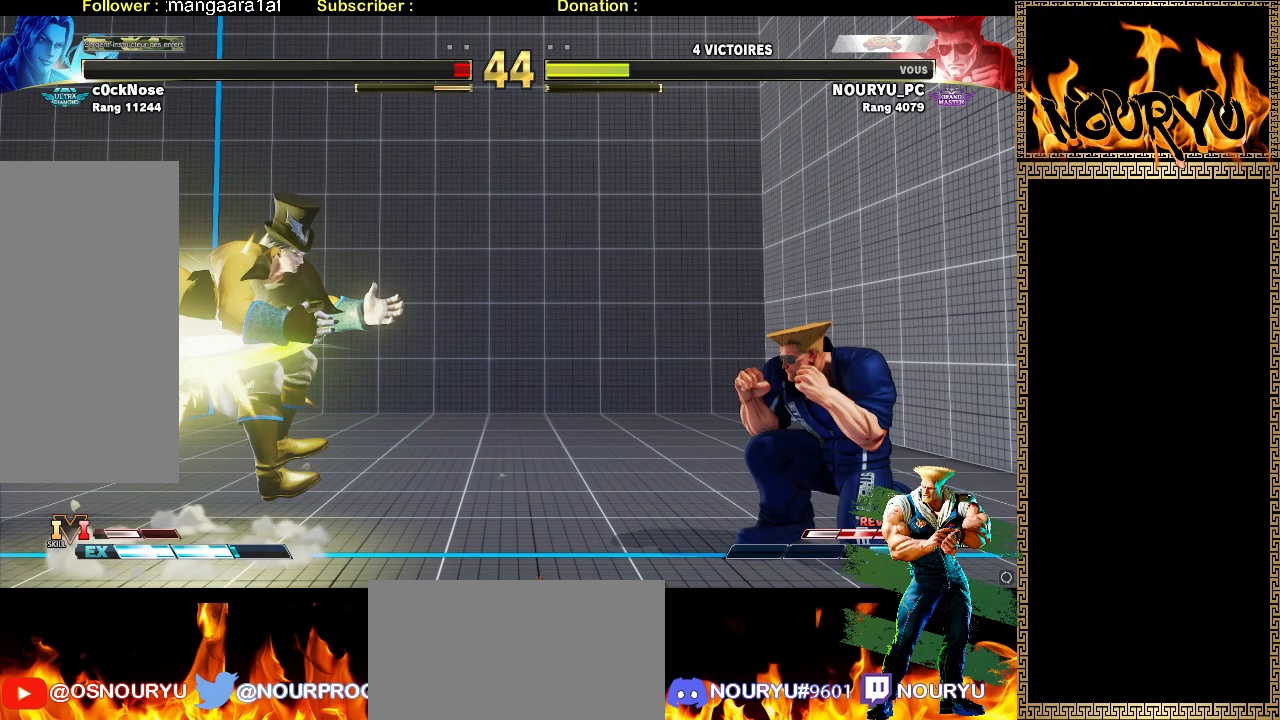
{"dt_ms": 500, "buttons": [], "left_stick": "center", "events": []}
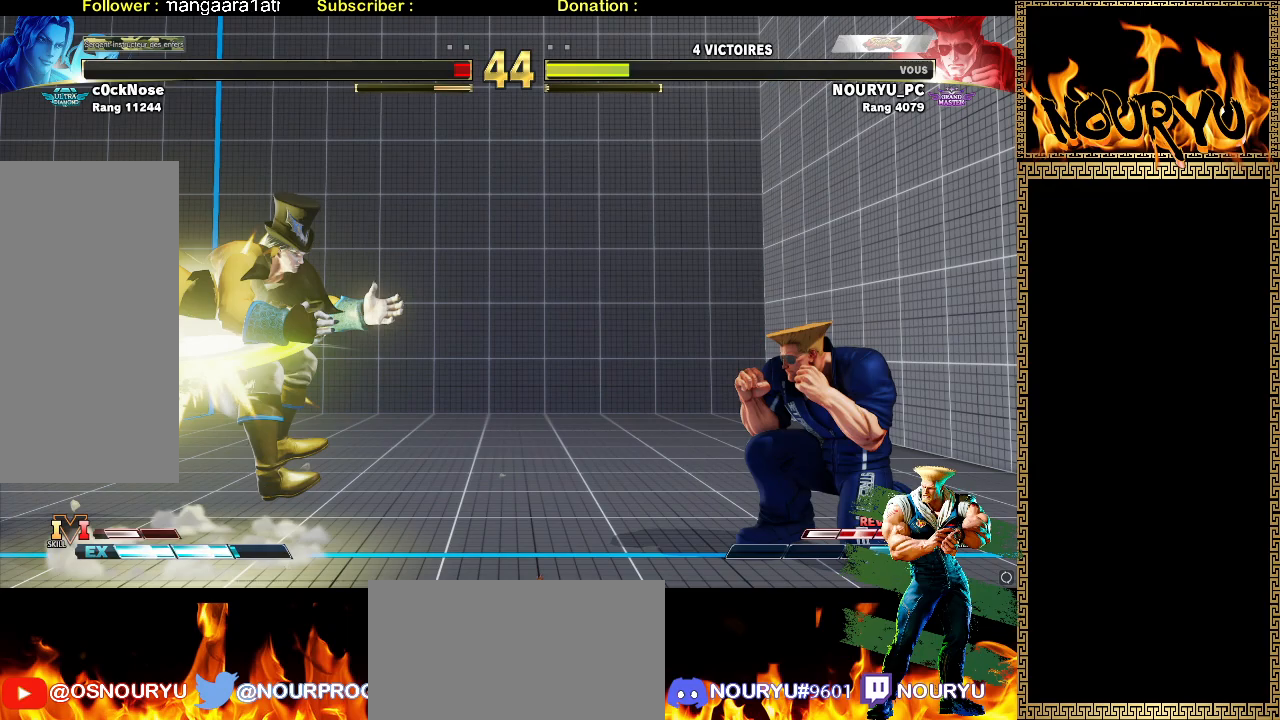
{"dt_ms": 500, "buttons": [], "left_stick": "center", "events": []}
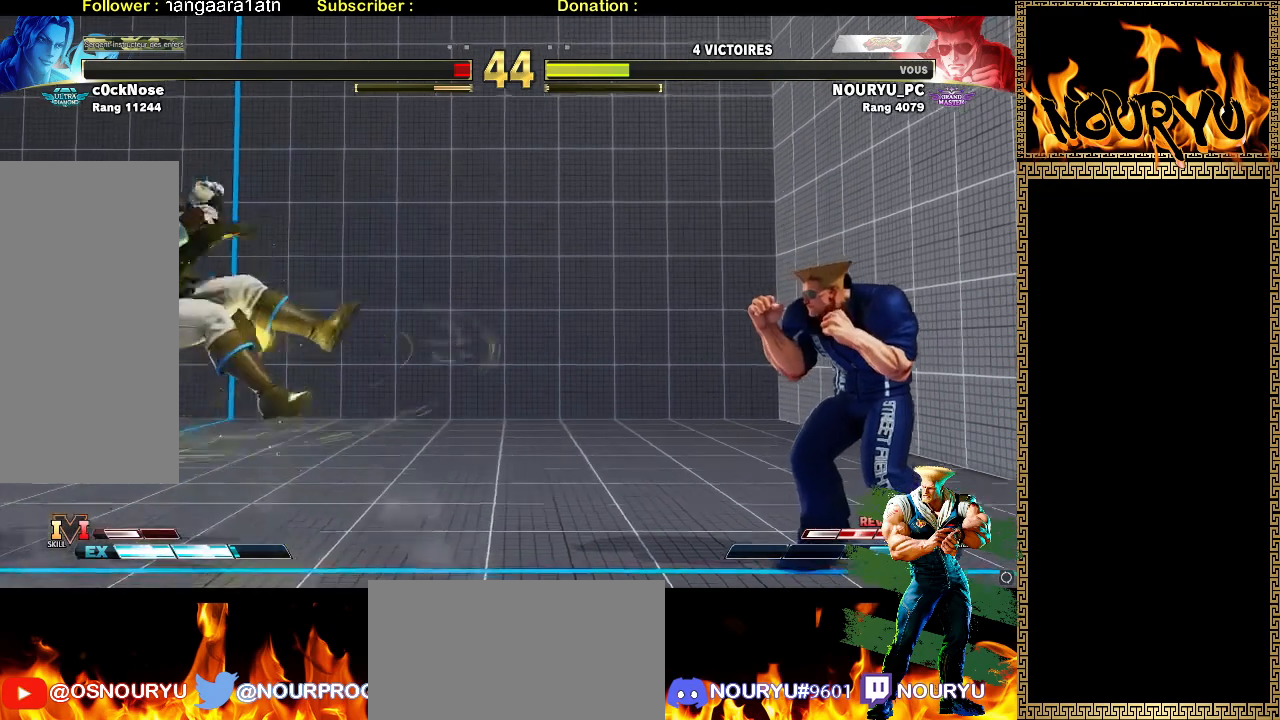
{"dt_ms": 500, "buttons": [], "left_stick": "center", "events": []}
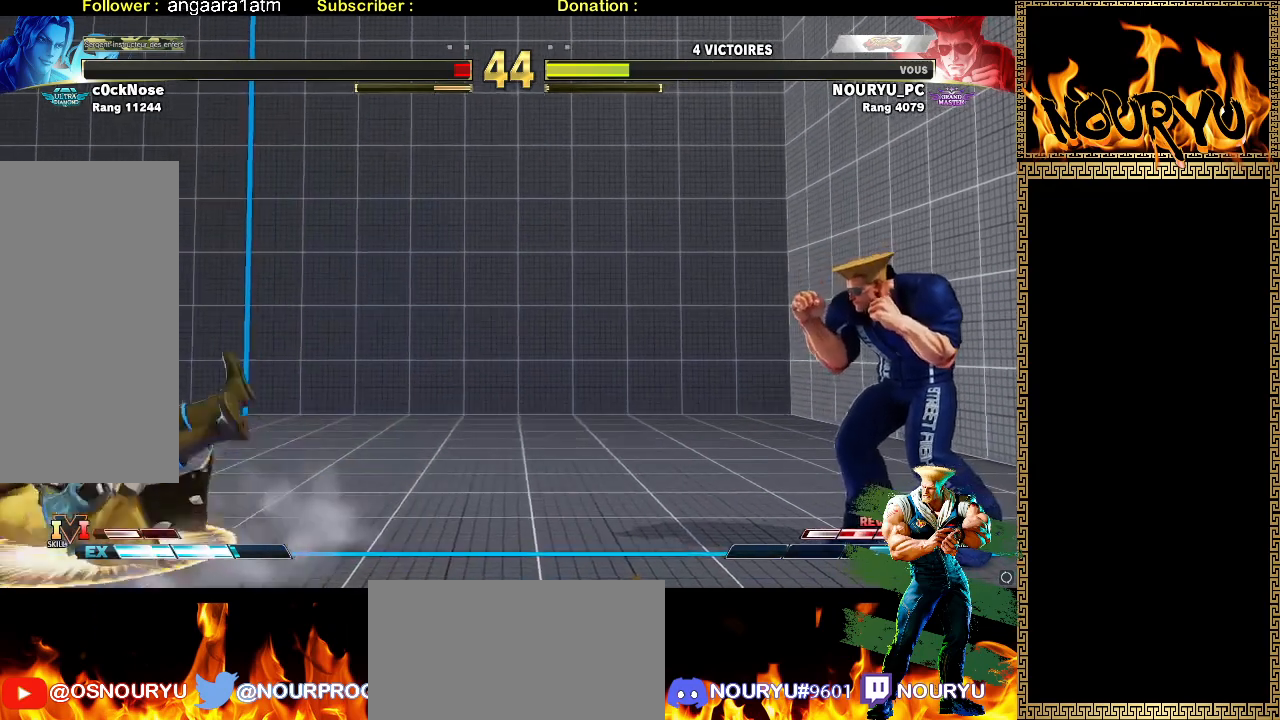
{"dt_ms": 500, "buttons": [], "left_stick": "center", "events": []}
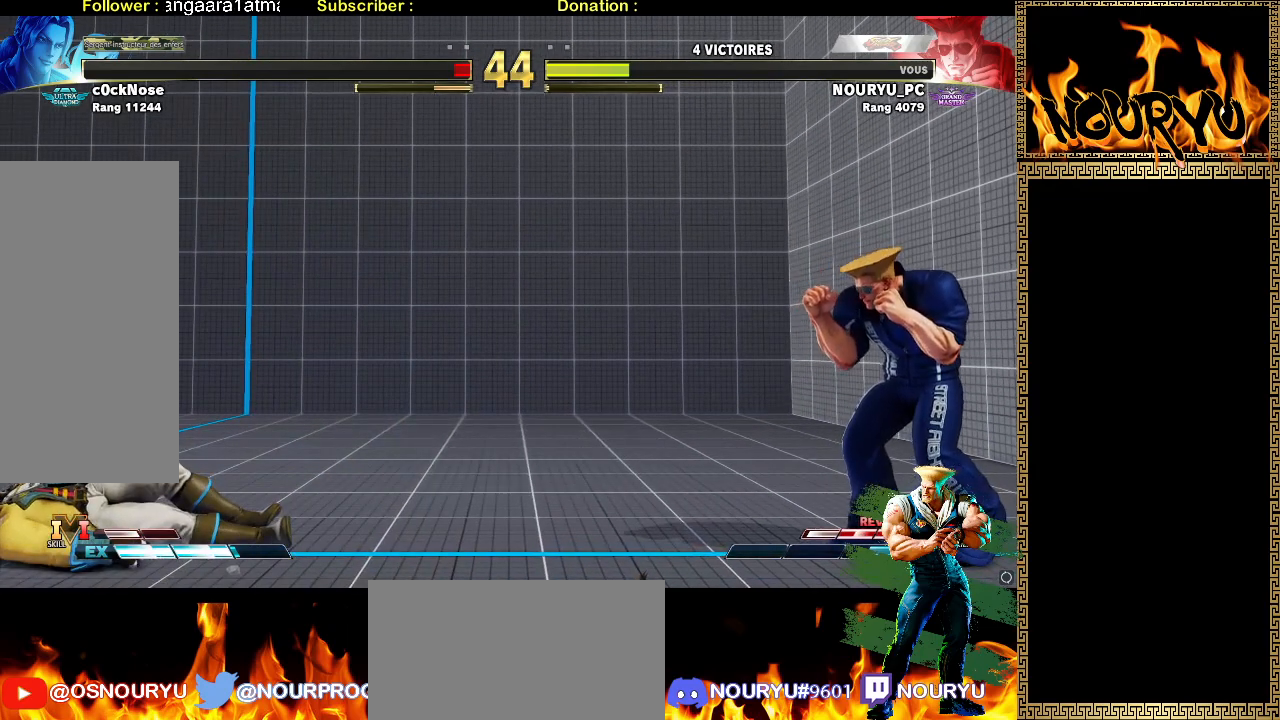
{"dt_ms": 500, "buttons": [], "left_stick": "center", "events": []}
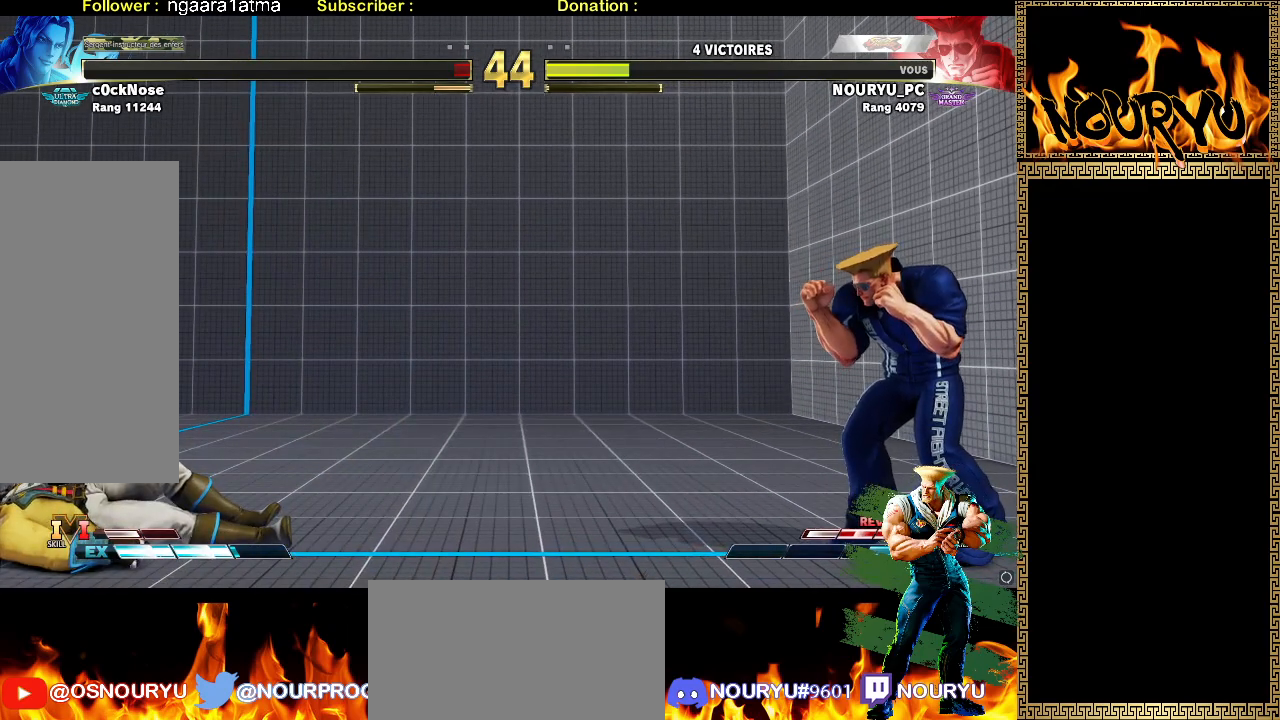
{"dt_ms": 1000, "buttons": [], "left_stick": "center", "events": []}
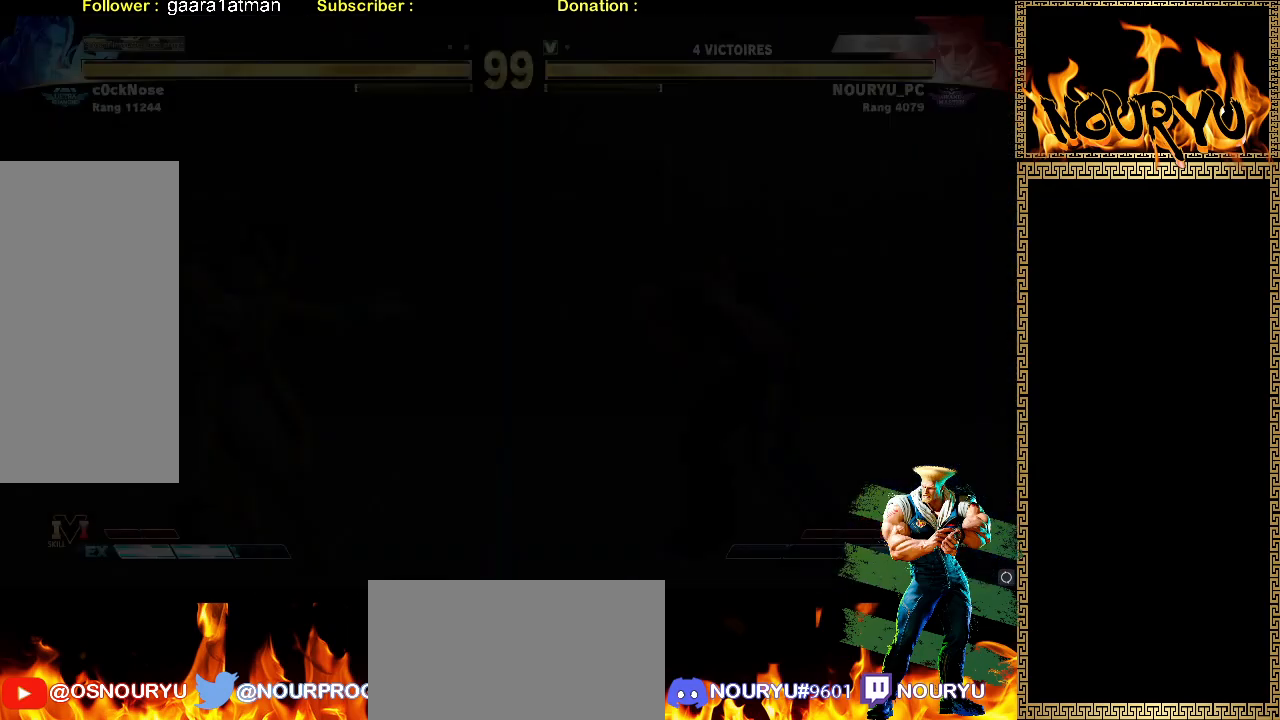
{"dt_ms": 500, "buttons": [], "left_stick": "right", "events": [[17, "left_stick", "right"], [317, "left_stick", "center"], [467, "left_stick", "right"]]}
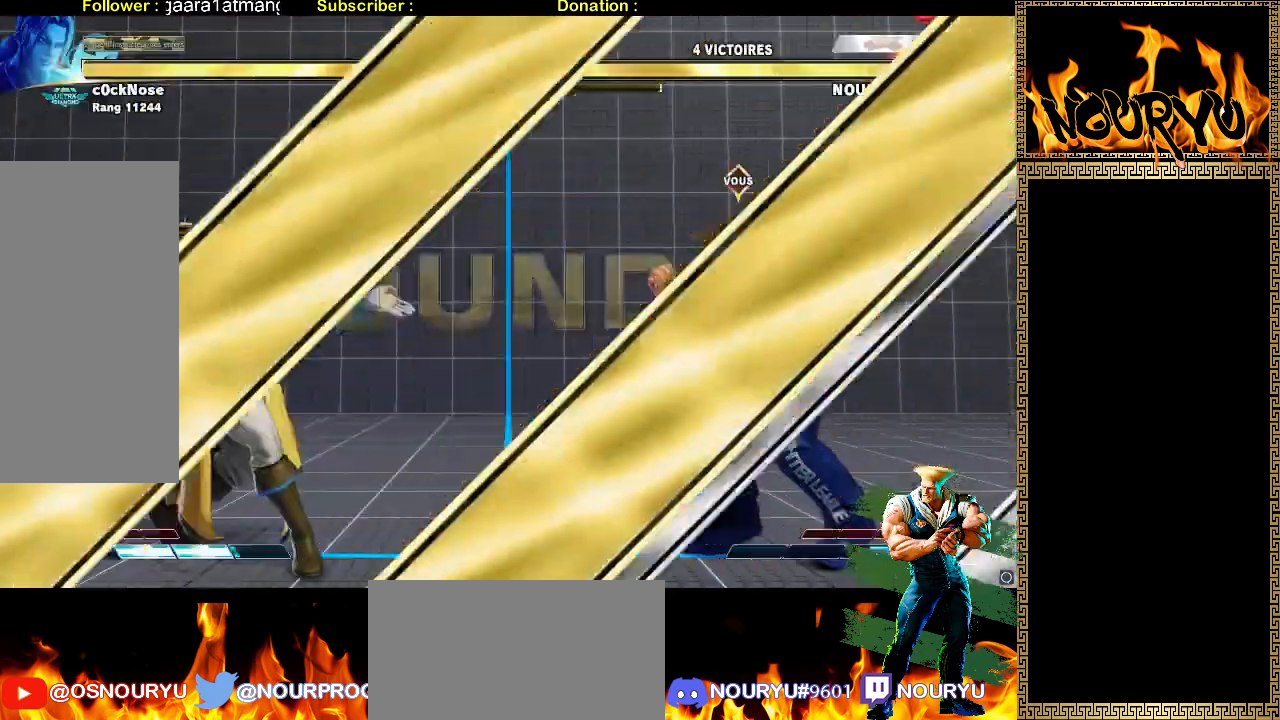
{"dt_ms": 500, "buttons": [], "left_stick": "down-right", "events": [[183, "left_stick", "down-right"]]}
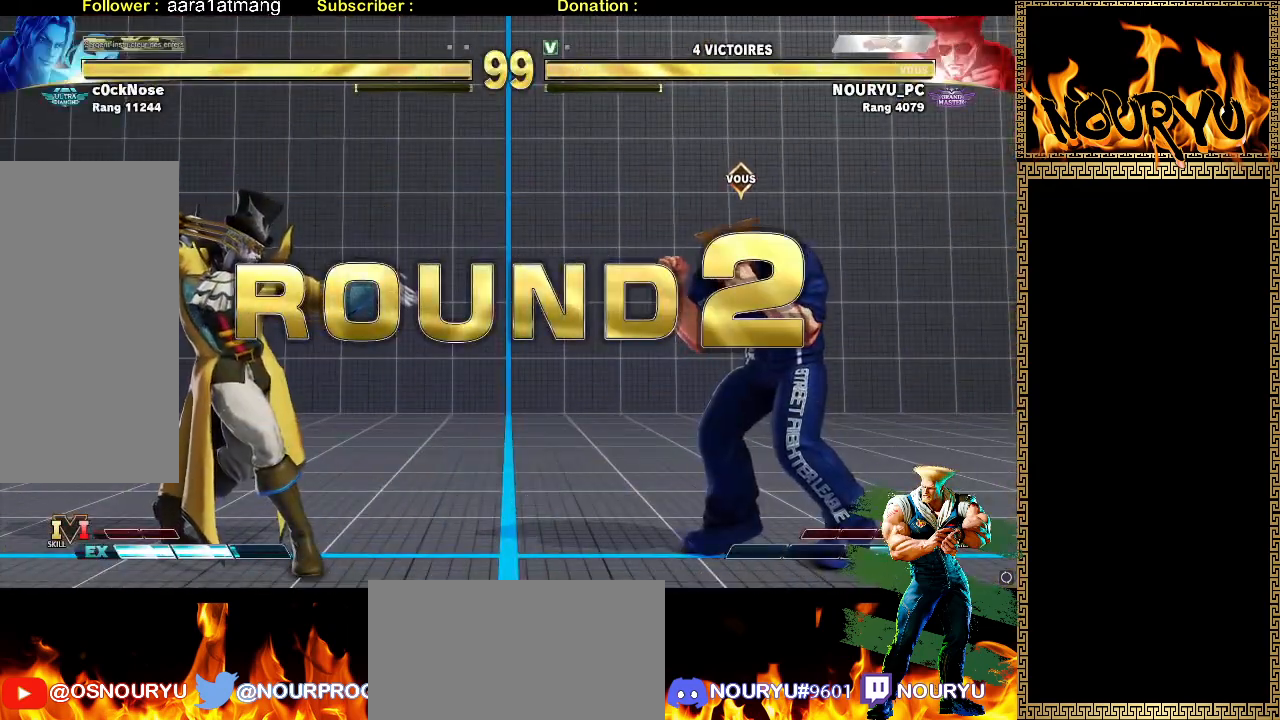
{"dt_ms": 500, "buttons": [], "left_stick": "down-right", "events": []}